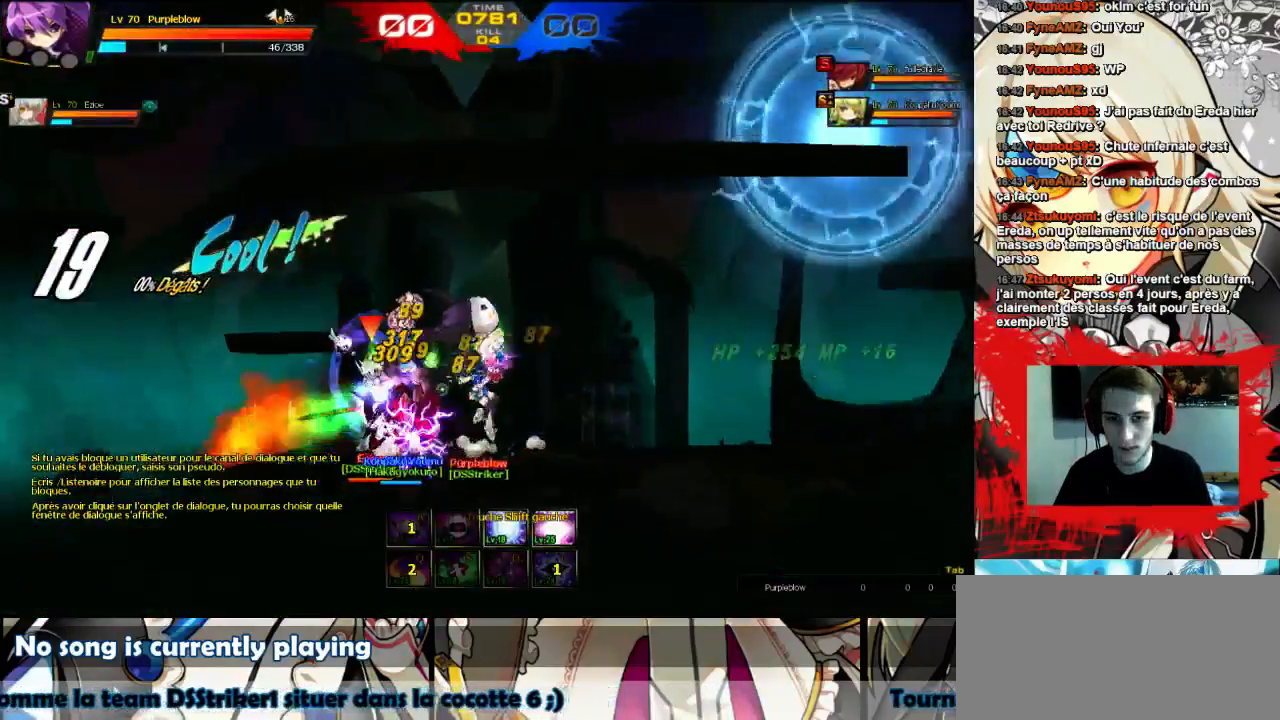
Gameplay with keyboard; each line is a JSON object with the keys held at the frame after it. "events" lists presses ("down") and releases ("up") of "comma", "down", "left", "right", "shift", "up", "w" and "x" between this image and that frame as [ms after this image, input, new state], when the widget could be followed in between. No other keys are recorded. Mouse input is not recorded.
{"keys": ["left", "w"], "events": [[67, "w", "up"], [133, "w", "down"], [200, "w", "up"], [500, "w", "down"]]}
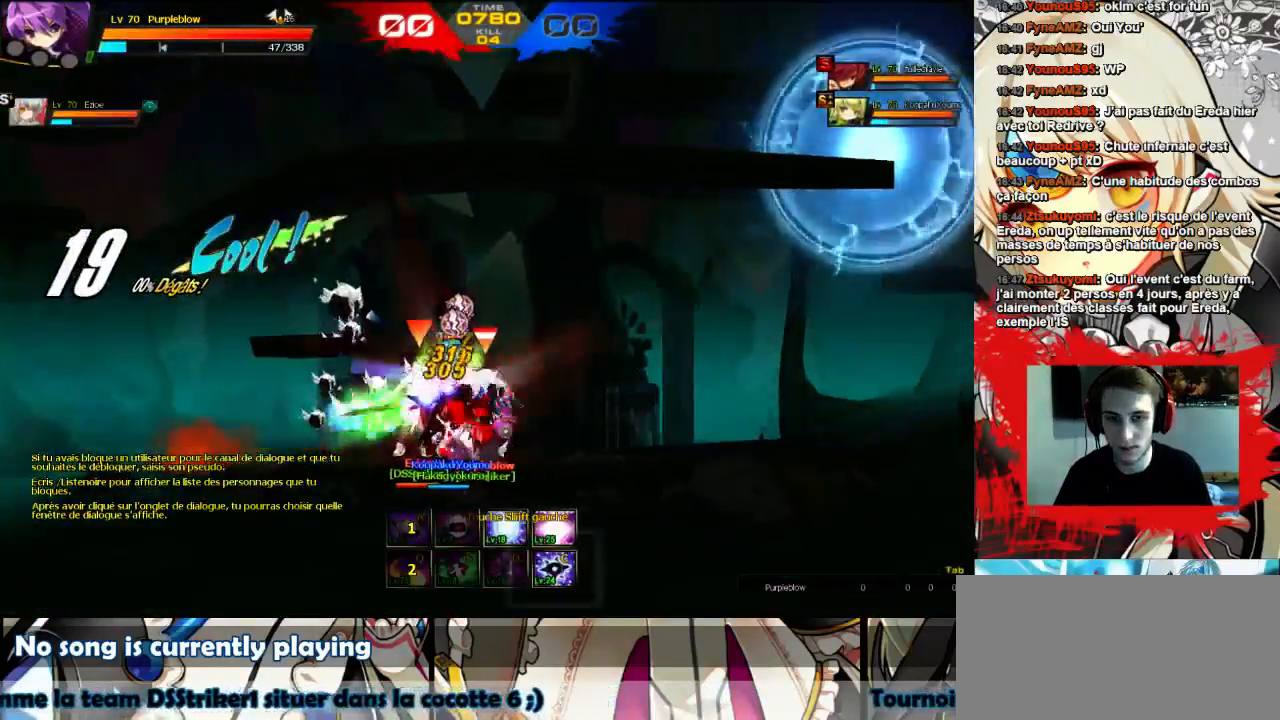
{"keys": ["left"], "events": [[100, "w", "up"], [167, "w", "down"], [200, "w", "up"], [267, "w", "down"], [333, "w", "up"], [367, "w", "down"], [433, "w", "up"]]}
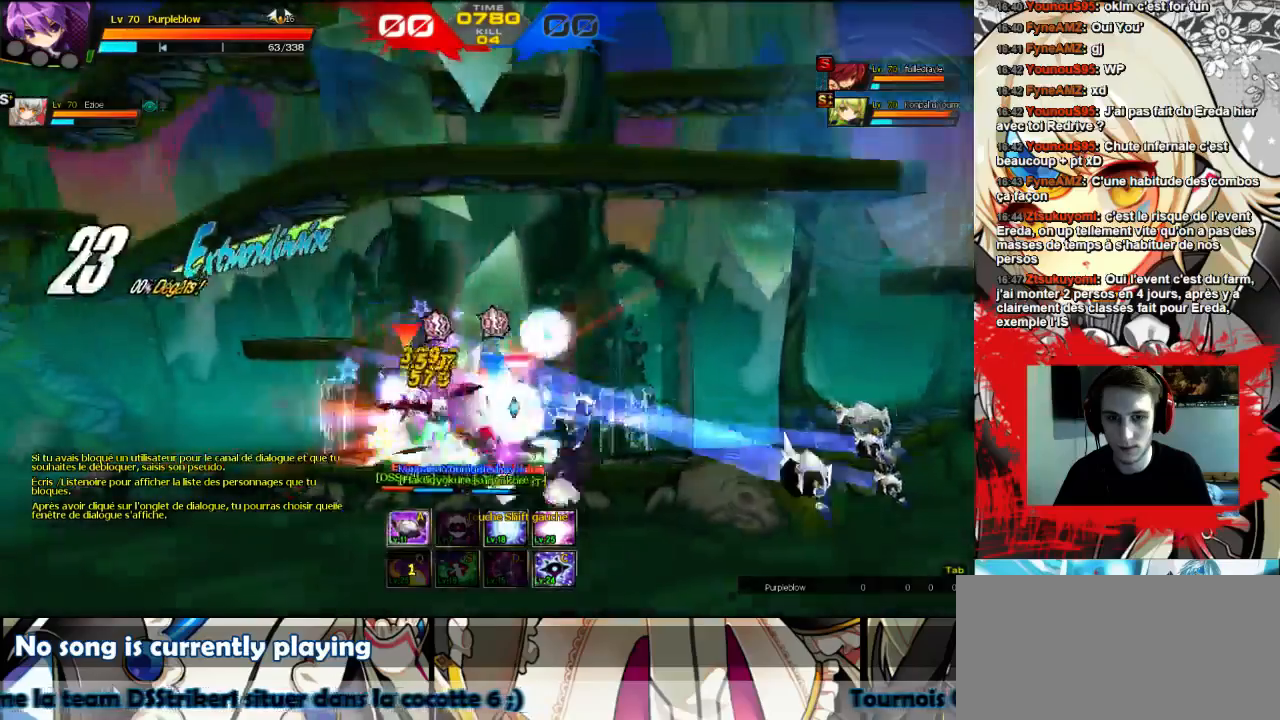
{"keys": ["left"], "events": []}
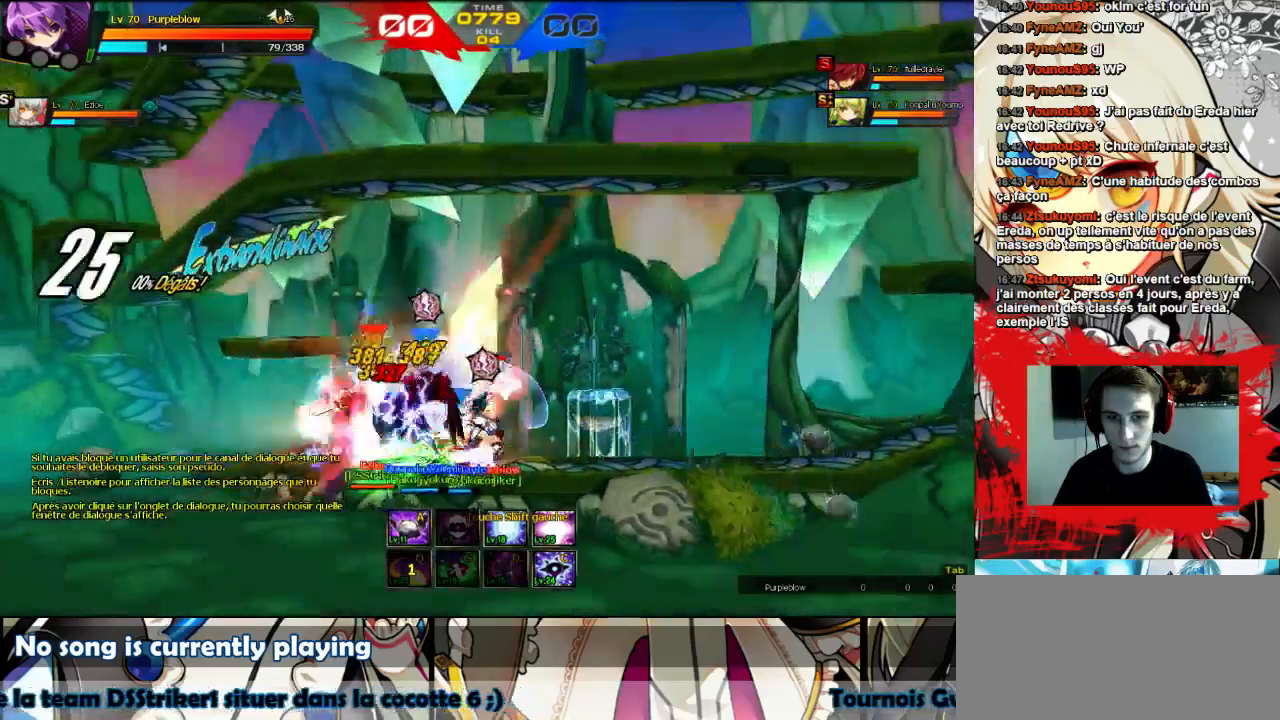
{"keys": ["left"], "events": []}
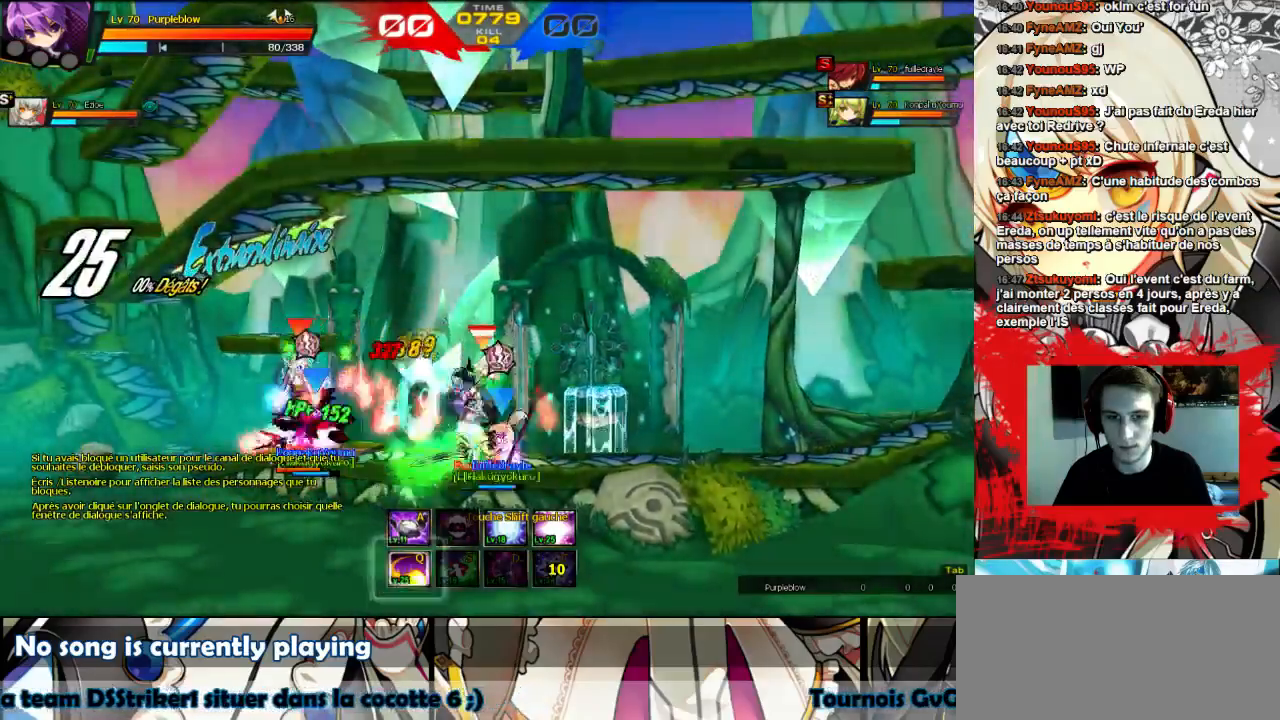
{"keys": ["right"], "events": [[233, "left", "up"], [400, "right", "down"]]}
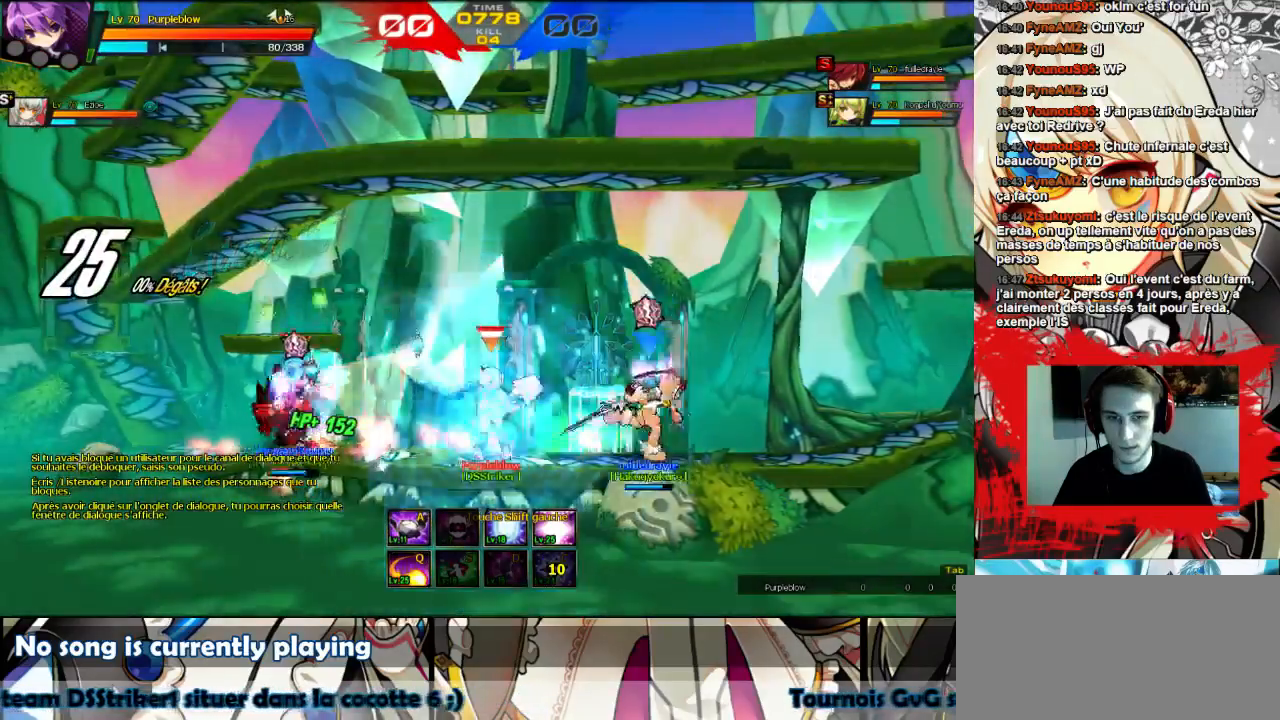
{"keys": [], "events": [[33, "up", "down"], [67, "shift", "down"], [133, "shift", "up"], [267, "up", "up"], [433, "right", "up"]]}
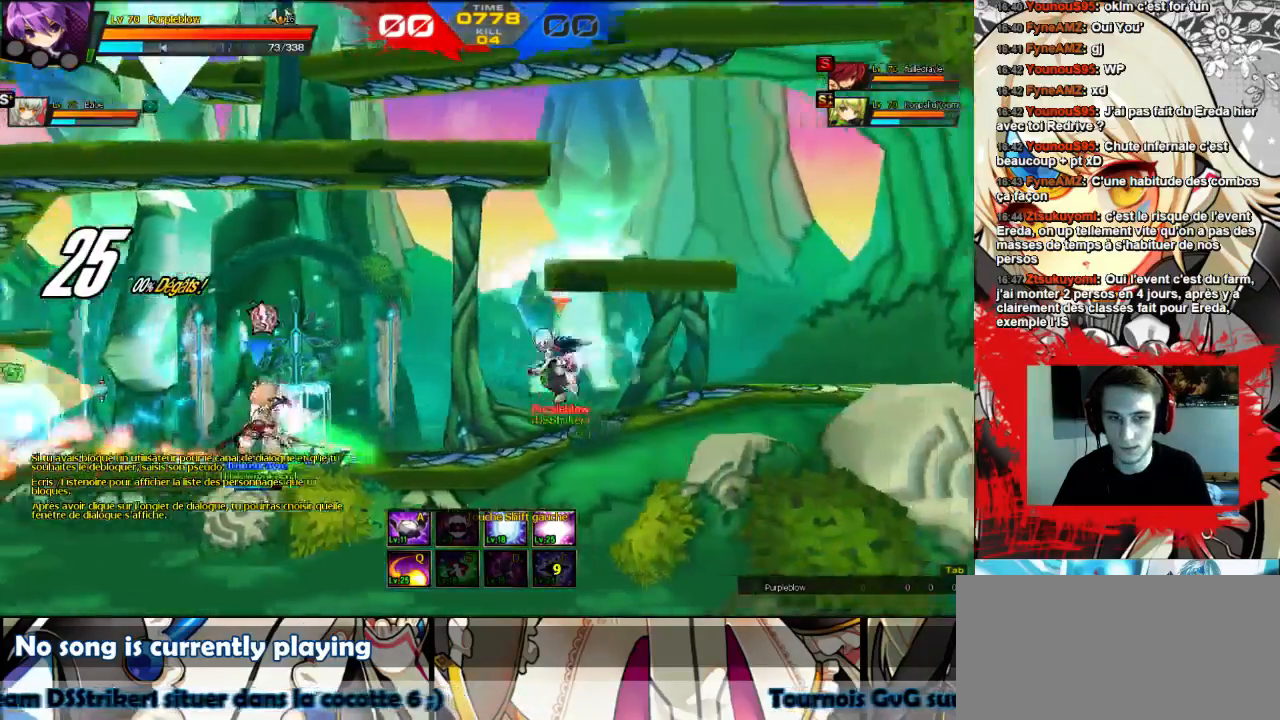
{"keys": [], "events": [[33, "left", "down"], [400, "left", "up"]]}
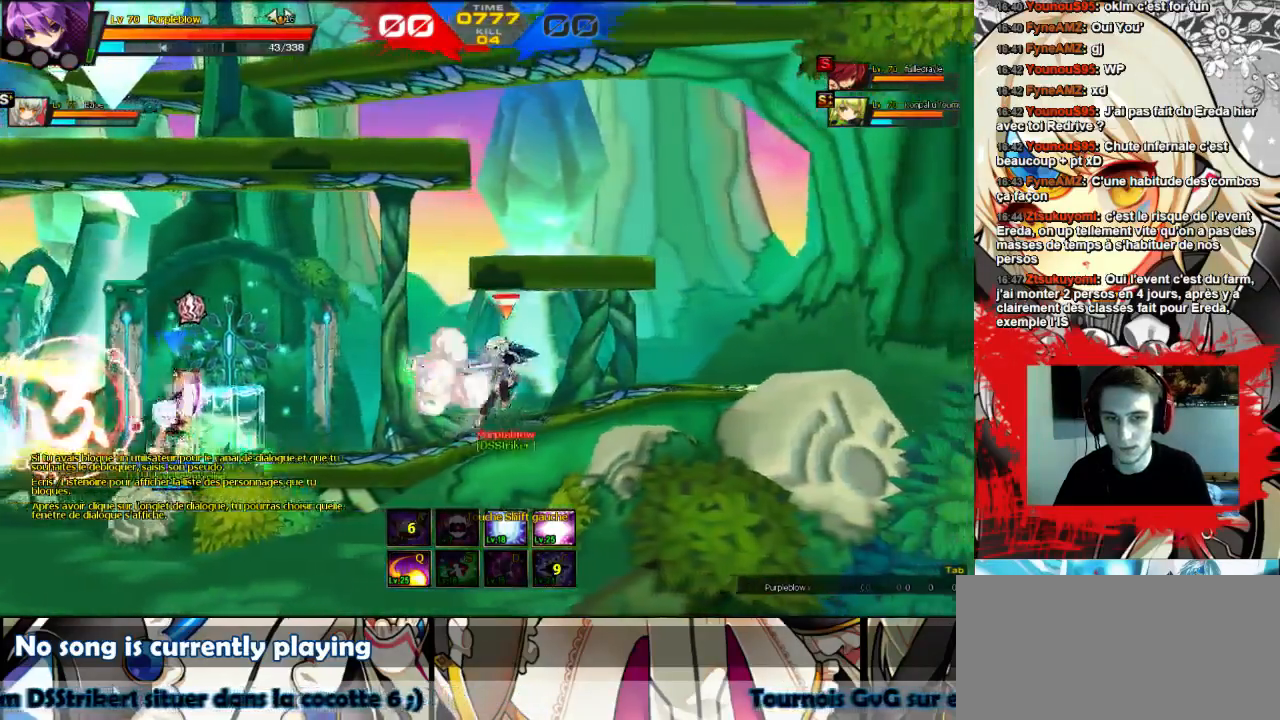
{"keys": [], "events": [[300, "left", "down"], [367, "left", "up"], [433, "left", "down"], [500, "left", "up"]]}
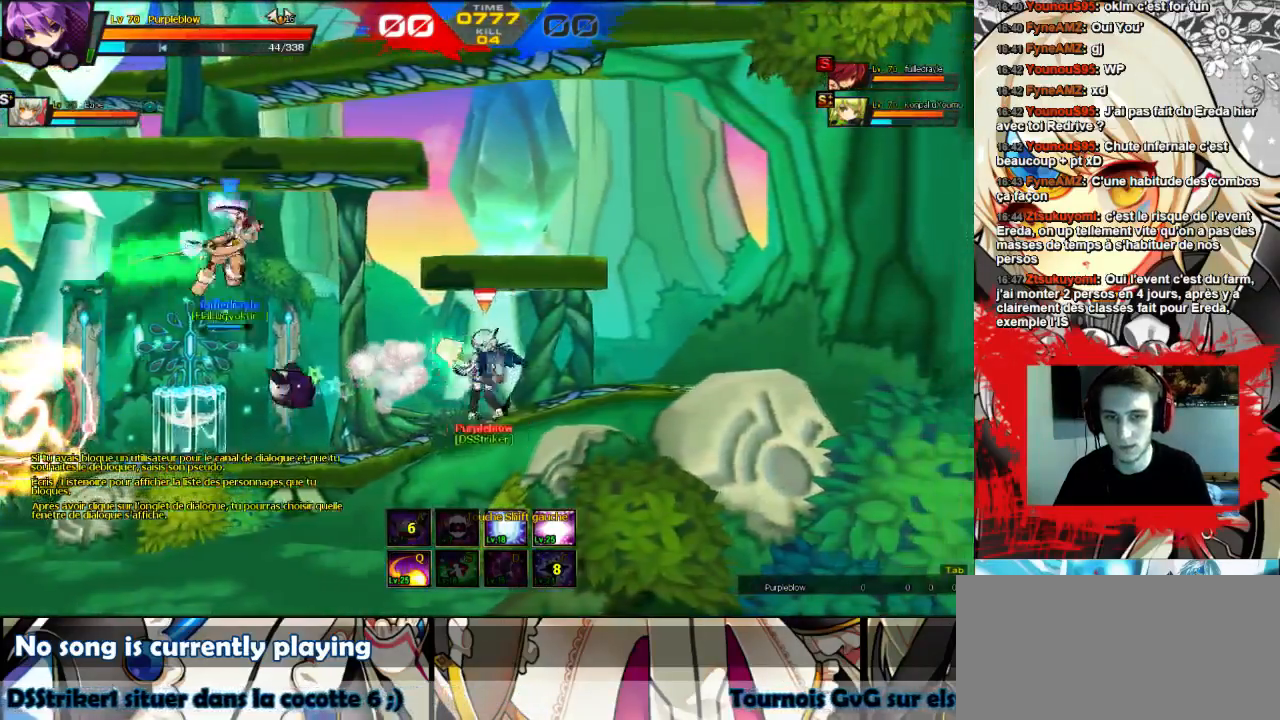
{"keys": ["left", "x"], "events": [[67, "left", "down"], [167, "w", "down"], [233, "x", "down"], [300, "w", "up"], [333, "x", "up"], [400, "x", "down"]]}
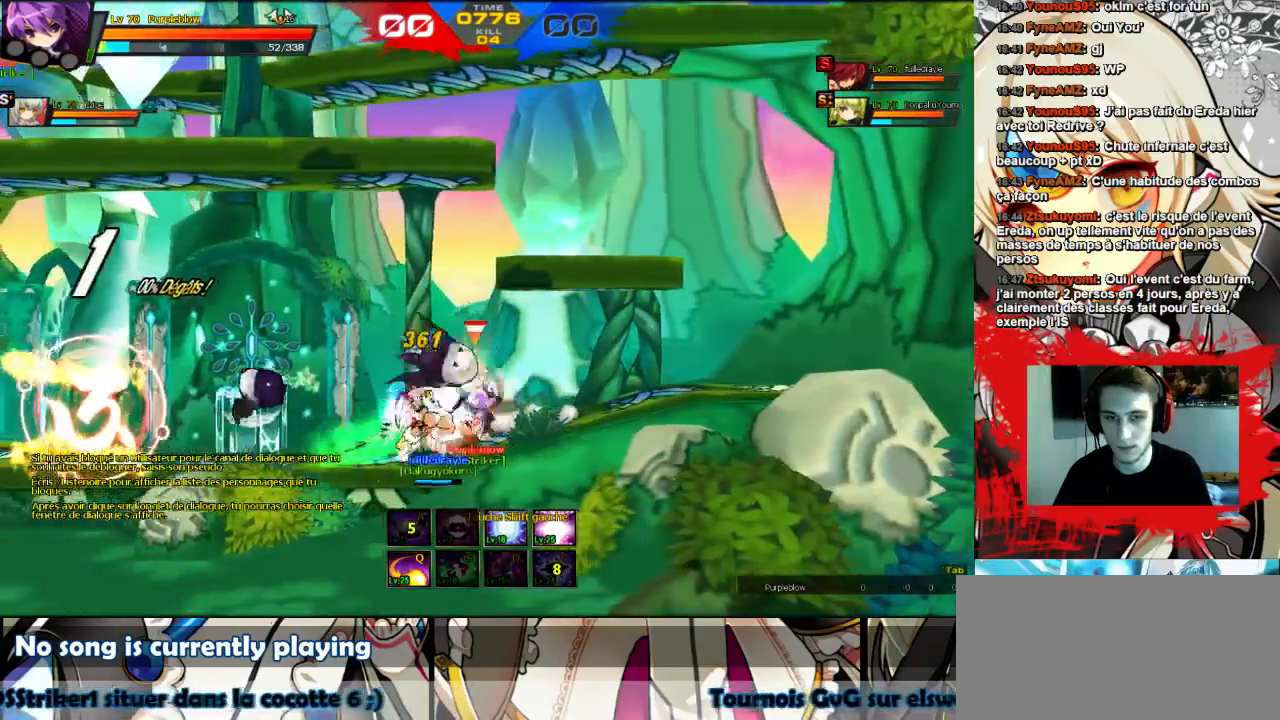
{"keys": ["left"], "events": [[67, "x", "up"], [133, "x", "down"], [200, "x", "up"], [267, "x", "down"], [433, "x", "up"]]}
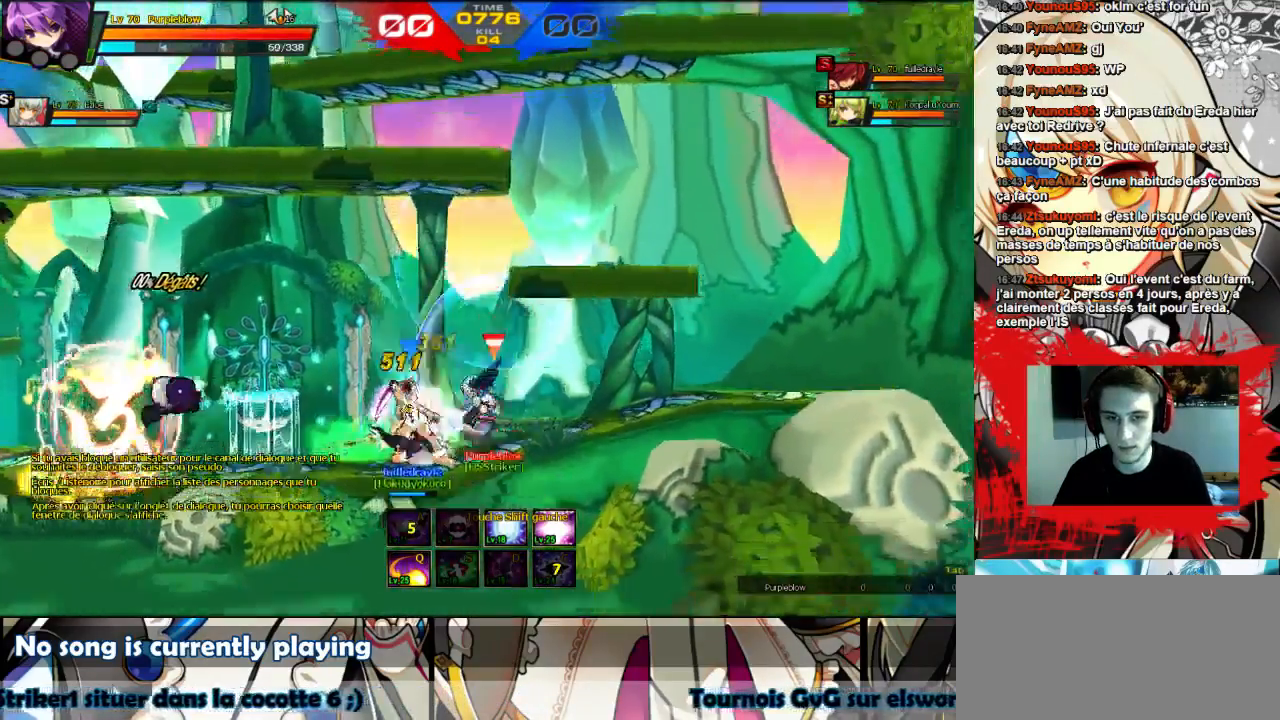
{"keys": ["left"], "events": [[67, "left", "up"], [333, "left", "down"], [433, "left", "up"], [500, "left", "down"]]}
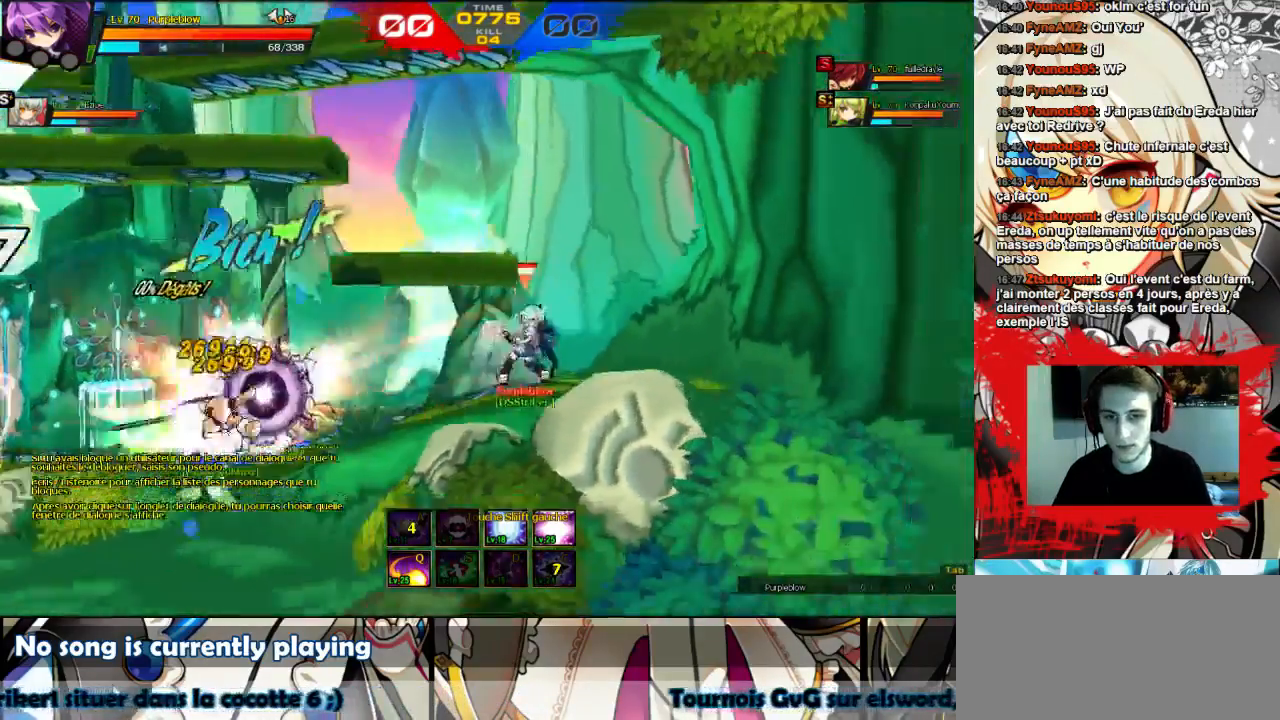
{"keys": ["left"], "events": [[67, "left", "up"], [133, "left", "down"], [200, "left", "up"], [267, "left", "down"], [400, "w", "down"], [500, "w", "up"]]}
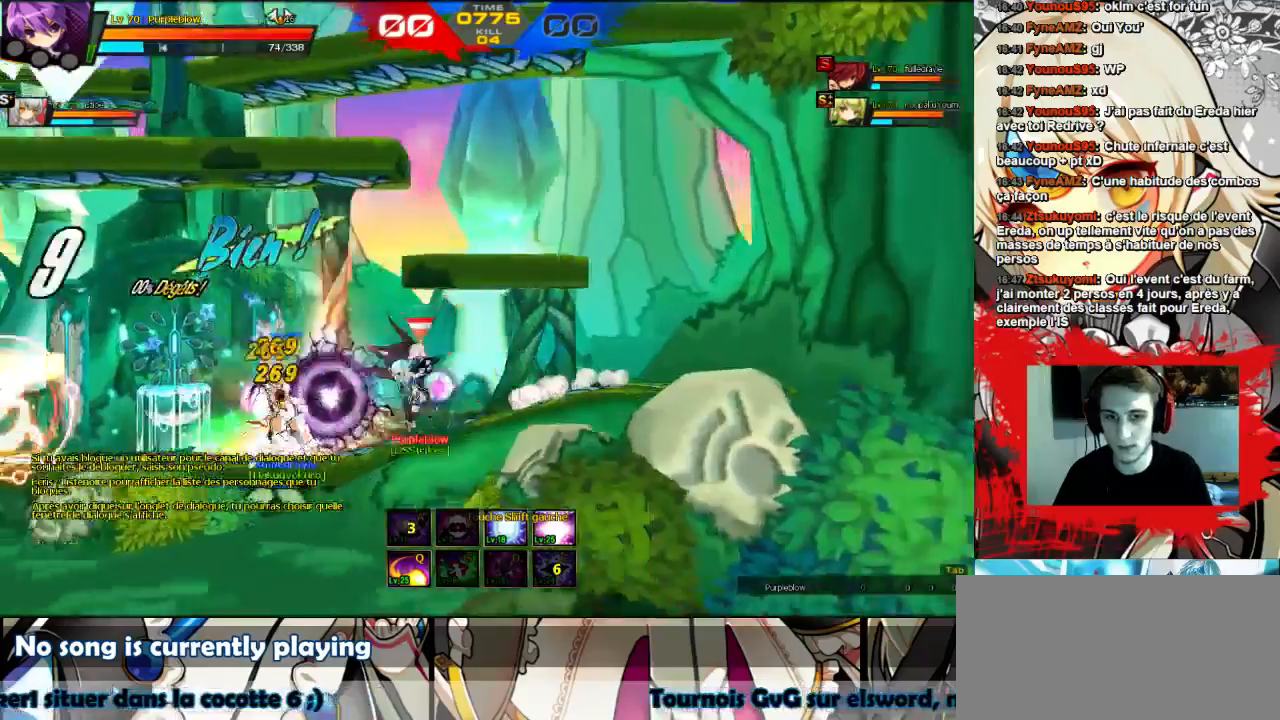
{"keys": ["left"], "events": [[33, "w", "down"], [100, "w", "up"], [167, "w", "down"], [233, "w", "up"], [400, "w", "down"], [500, "w", "up"]]}
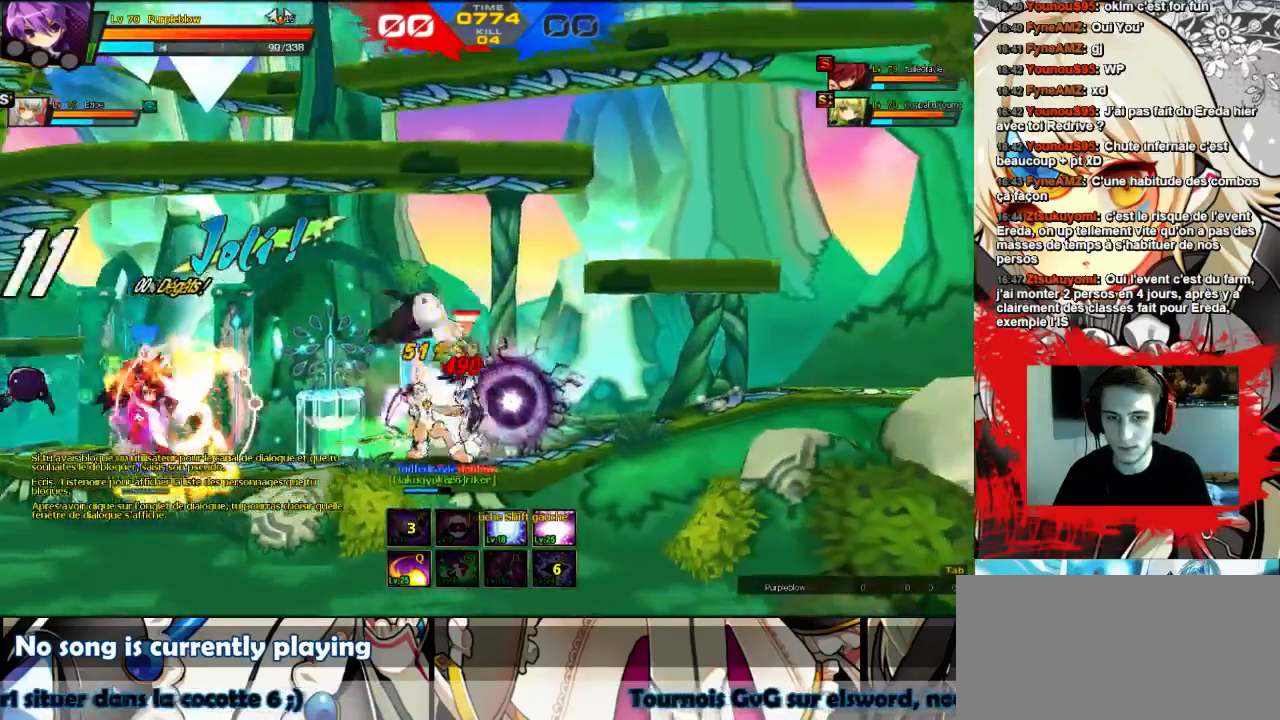
{"keys": ["left"], "events": []}
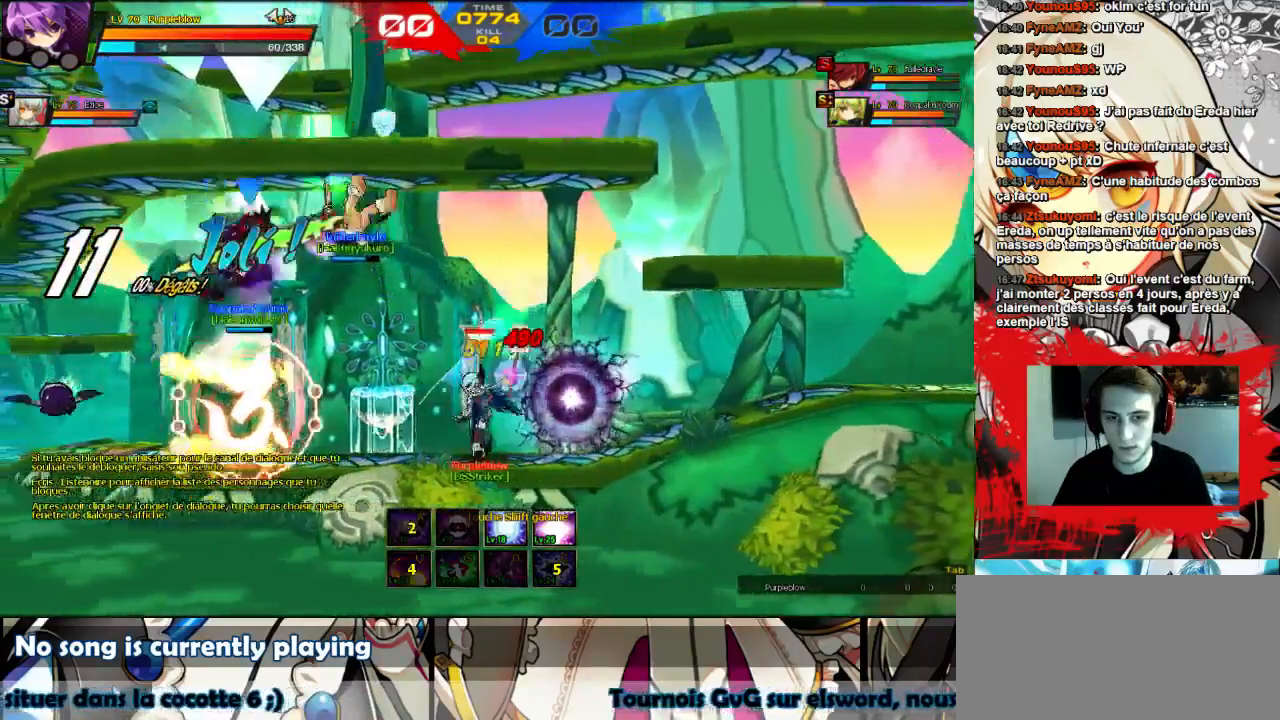
{"keys": ["left"], "events": [[333, "left", "up"], [500, "left", "down"]]}
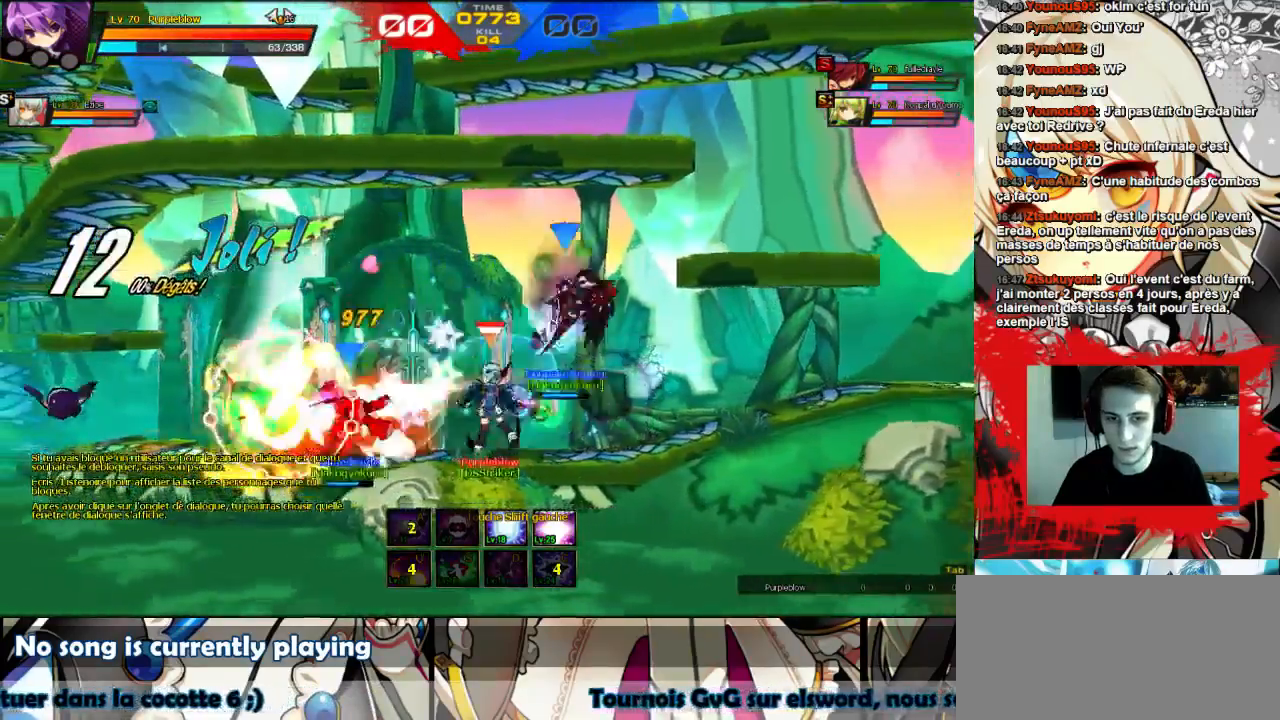
{"keys": ["left"], "events": [[133, "w", "down"], [200, "w", "up"], [300, "w", "down"], [333, "w", "up"], [433, "w", "down"], [500, "w", "up"]]}
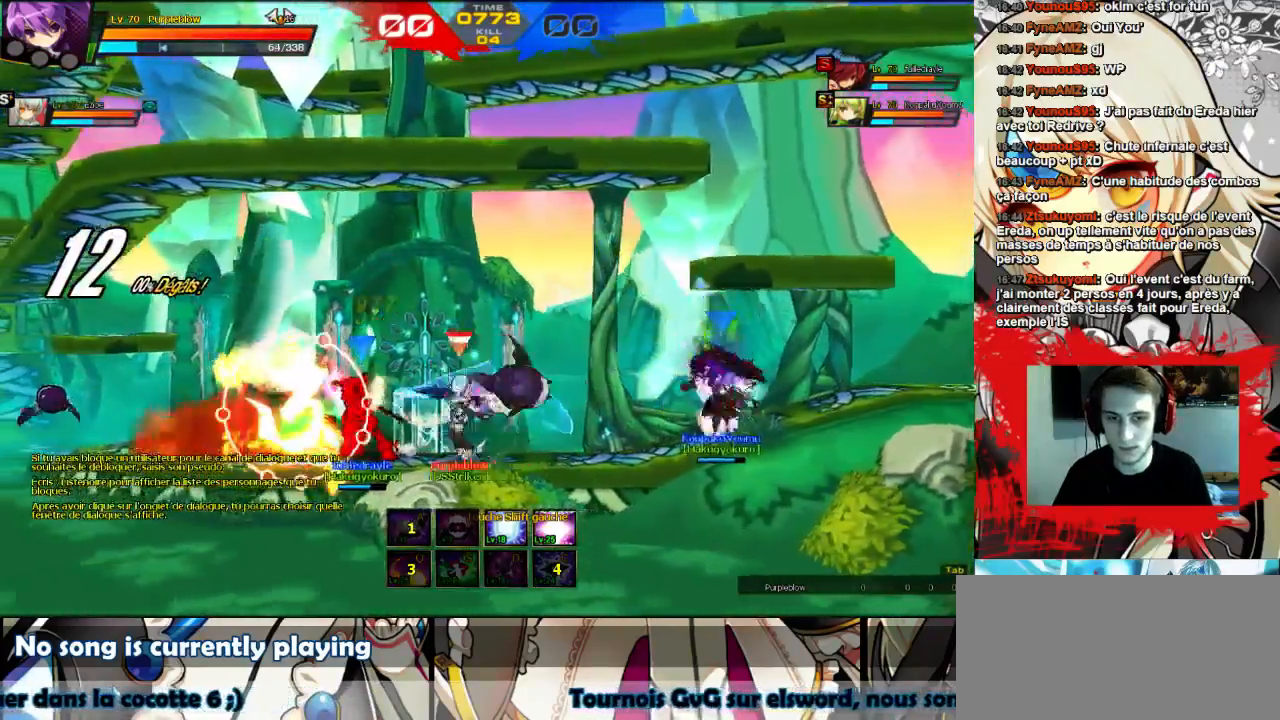
{"keys": ["left"], "events": [[67, "w", "down"], [133, "w", "up"], [167, "w", "down"], [233, "w", "up"]]}
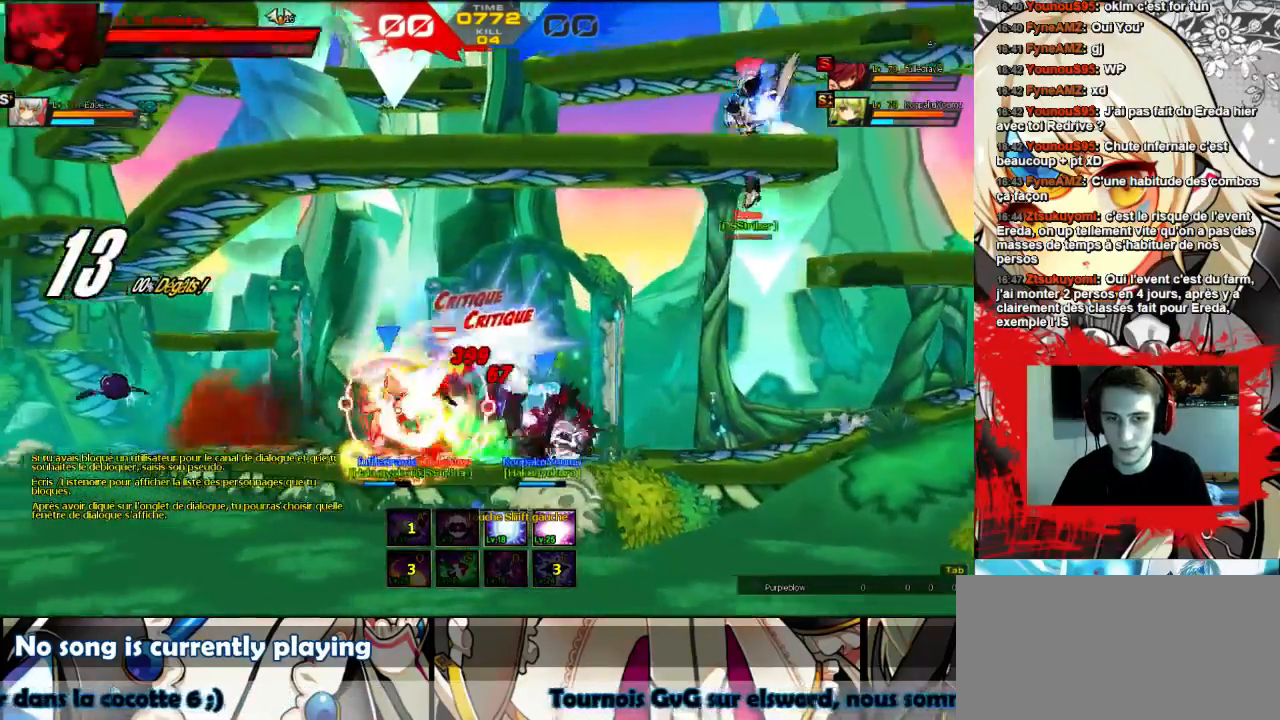
{"keys": ["left"], "events": [[67, "left", "up"], [167, "left", "down"], [300, "shift", "down"], [333, "shift", "up"], [400, "shift", "down"], [467, "shift", "up"]]}
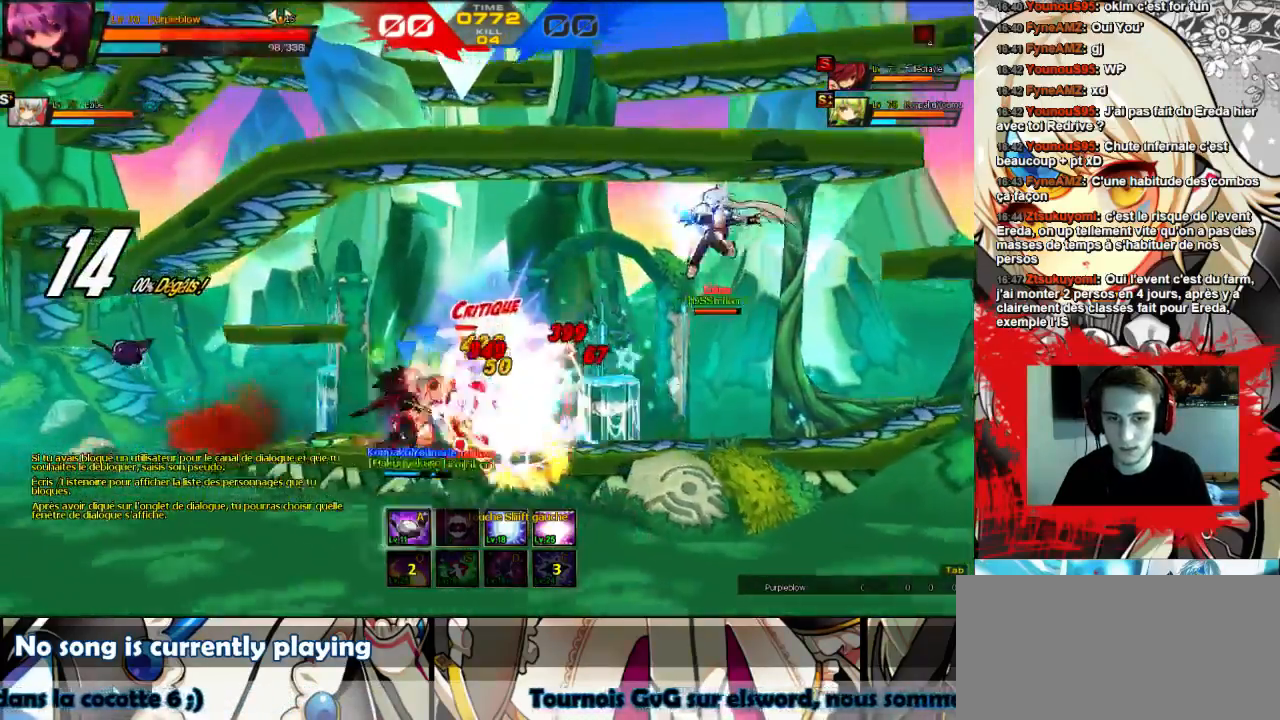
{"keys": ["left", "shift"], "events": [[33, "shift", "down"], [200, "shift", "up"], [233, "shift", "down"], [367, "shift", "up"], [467, "shift", "down"]]}
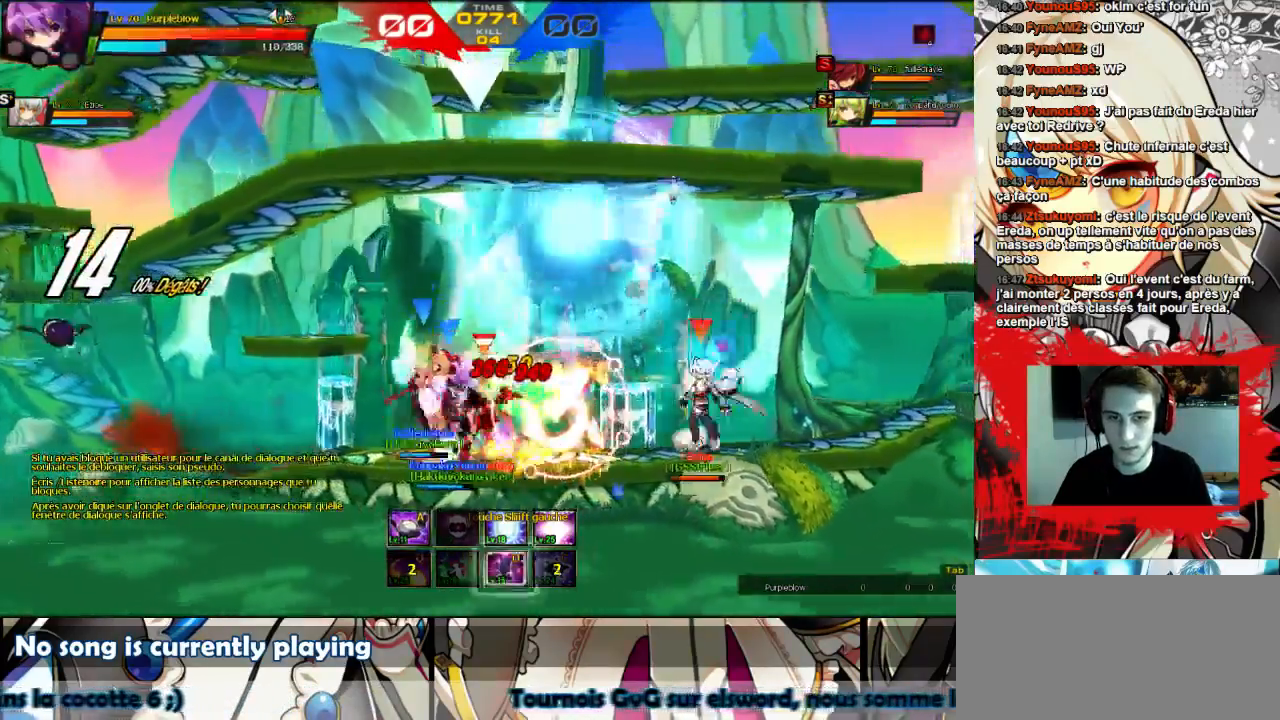
{"keys": ["left"], "events": [[67, "shift", "up"], [167, "shift", "down"], [300, "shift", "up"], [367, "shift", "down"], [433, "shift", "up"]]}
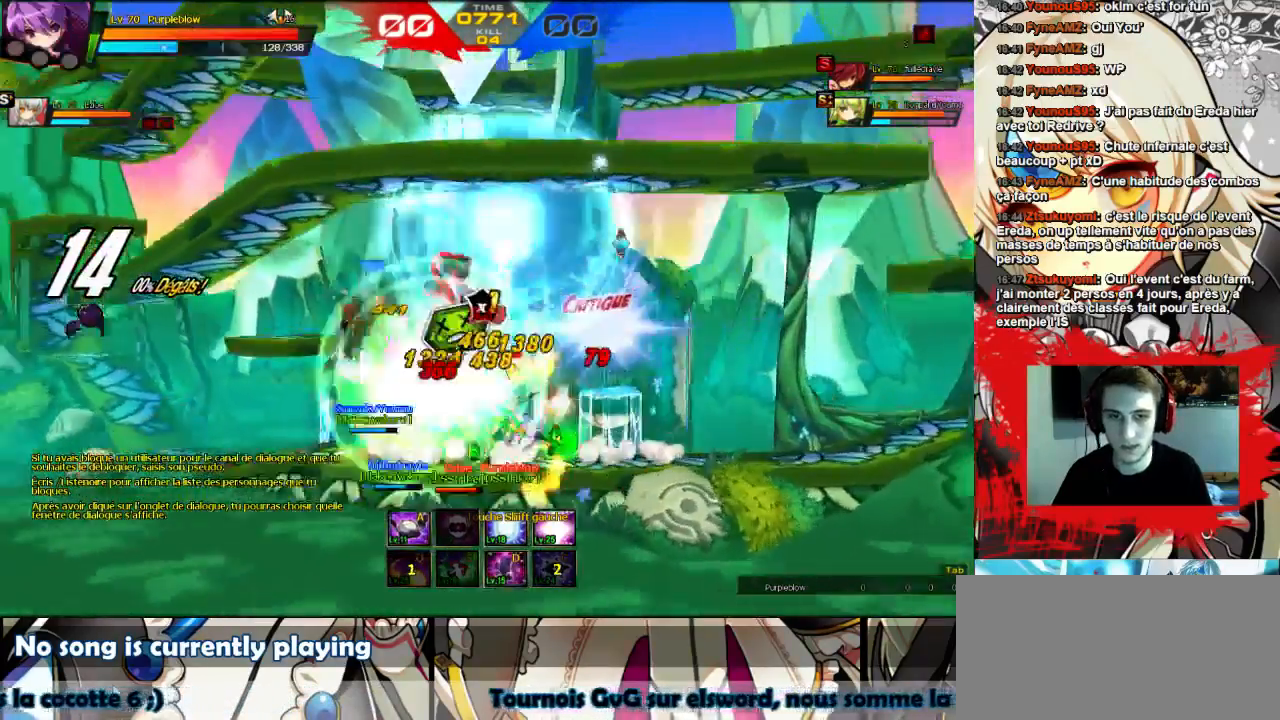
{"keys": ["left"], "events": [[400, "left", "up"], [467, "left", "down"]]}
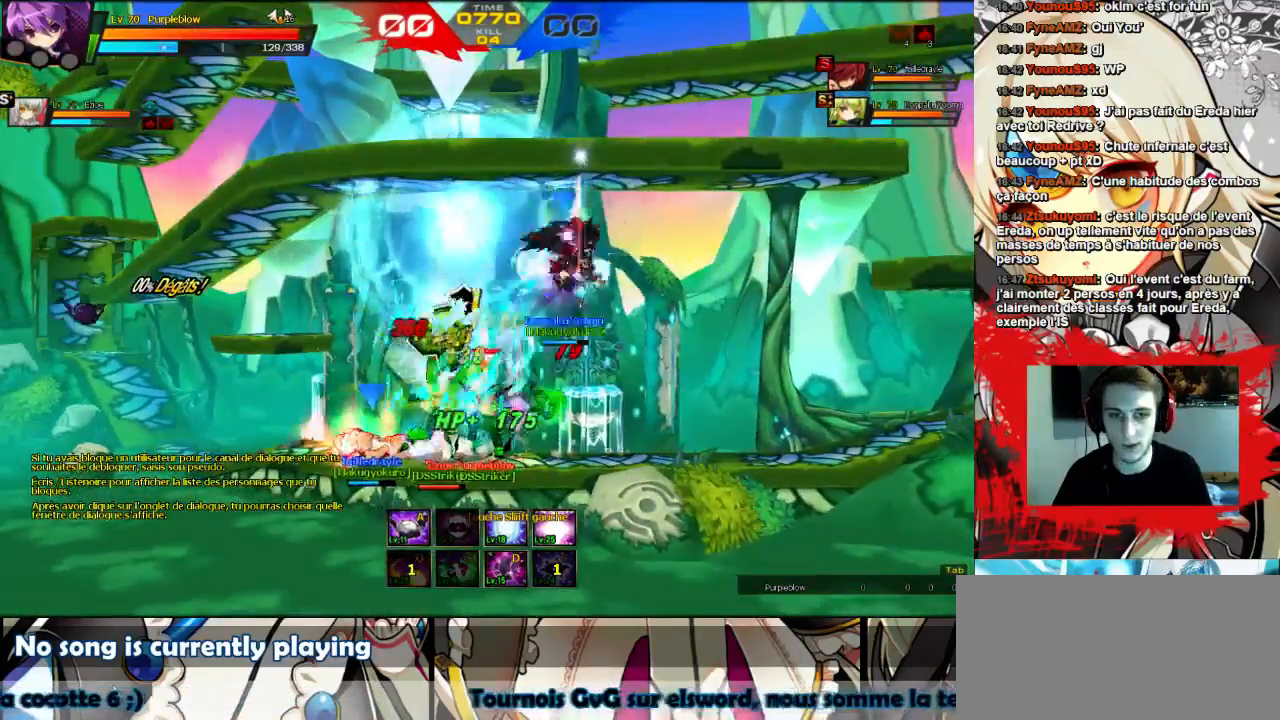
{"keys": ["left", "shift"], "events": [[67, "shift", "down"], [133, "shift", "up"], [233, "shift", "down"], [400, "shift", "up"], [500, "shift", "down"]]}
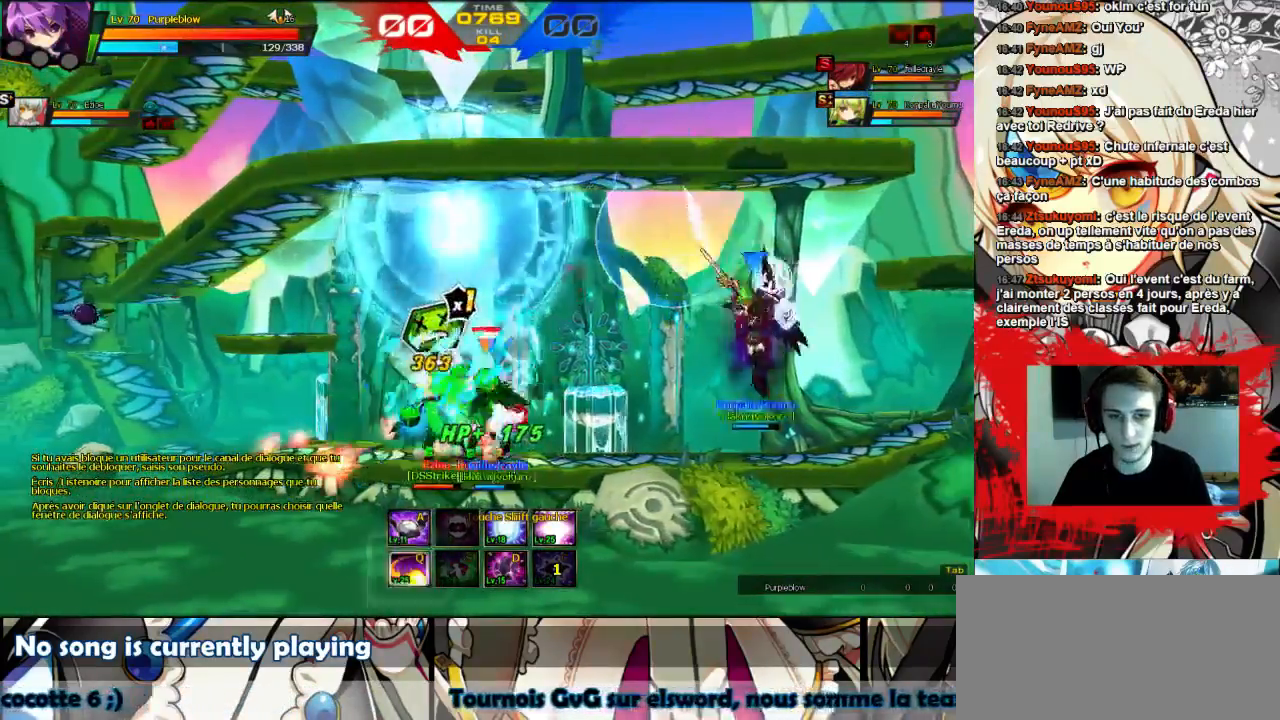
{"keys": ["left", "shift"], "events": [[33, "shift", "up"], [133, "shift", "down"], [200, "shift", "up"], [267, "shift", "down"], [400, "shift", "up"], [467, "shift", "down"]]}
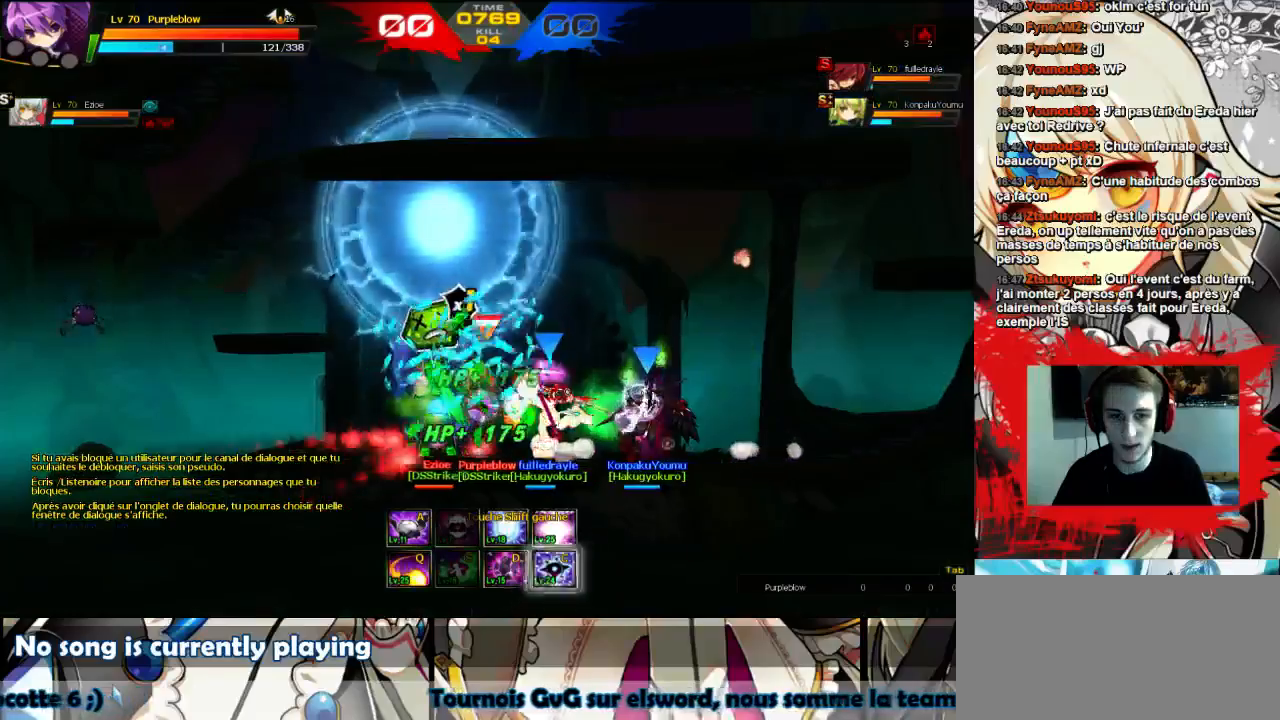
{"keys": ["left", "shift"], "events": [[33, "shift", "up"], [100, "shift", "down"], [300, "shift", "up"], [367, "shift", "down"]]}
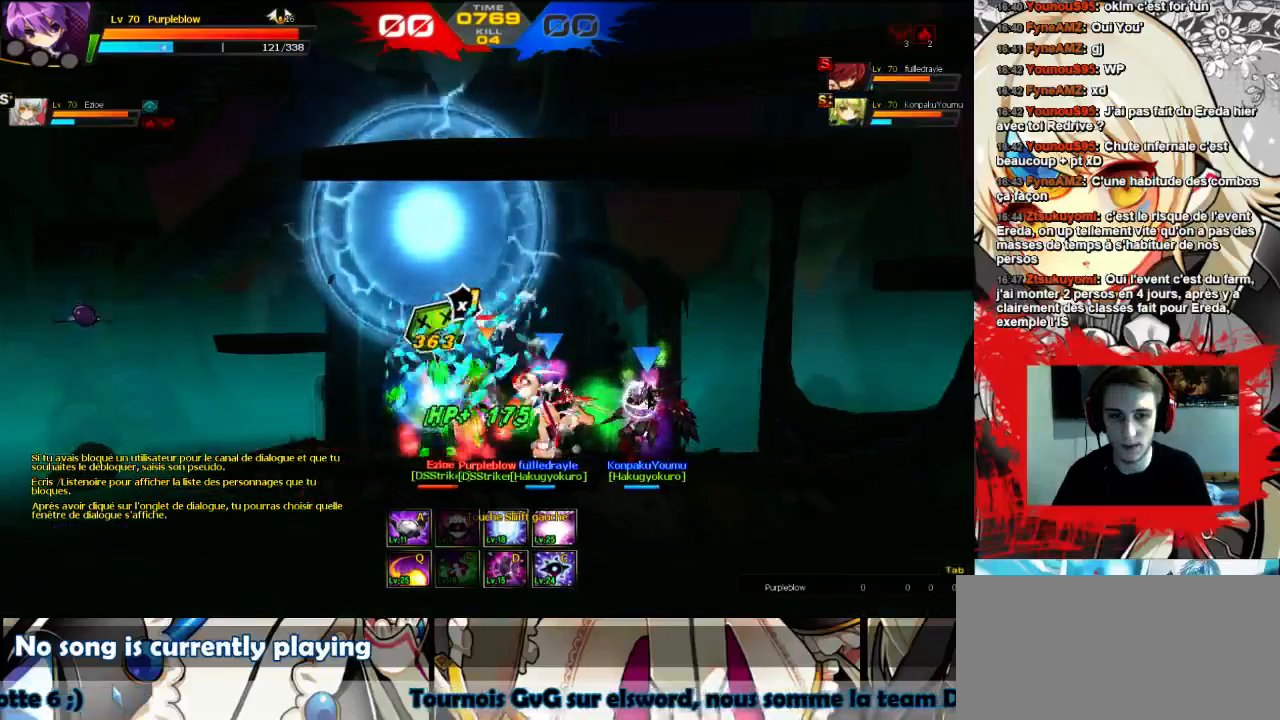
{"keys": ["left"], "events": [[33, "shift", "up"], [300, "shift", "down"], [433, "shift", "up"]]}
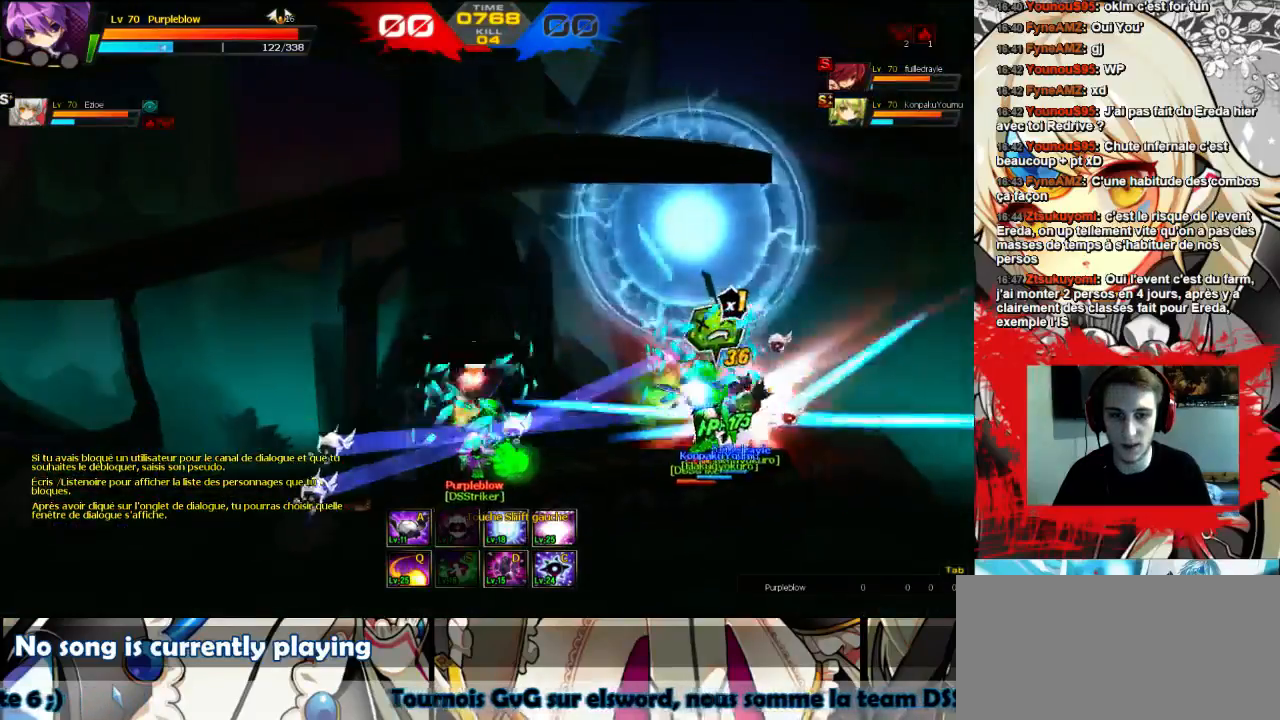
{"keys": ["left"], "events": []}
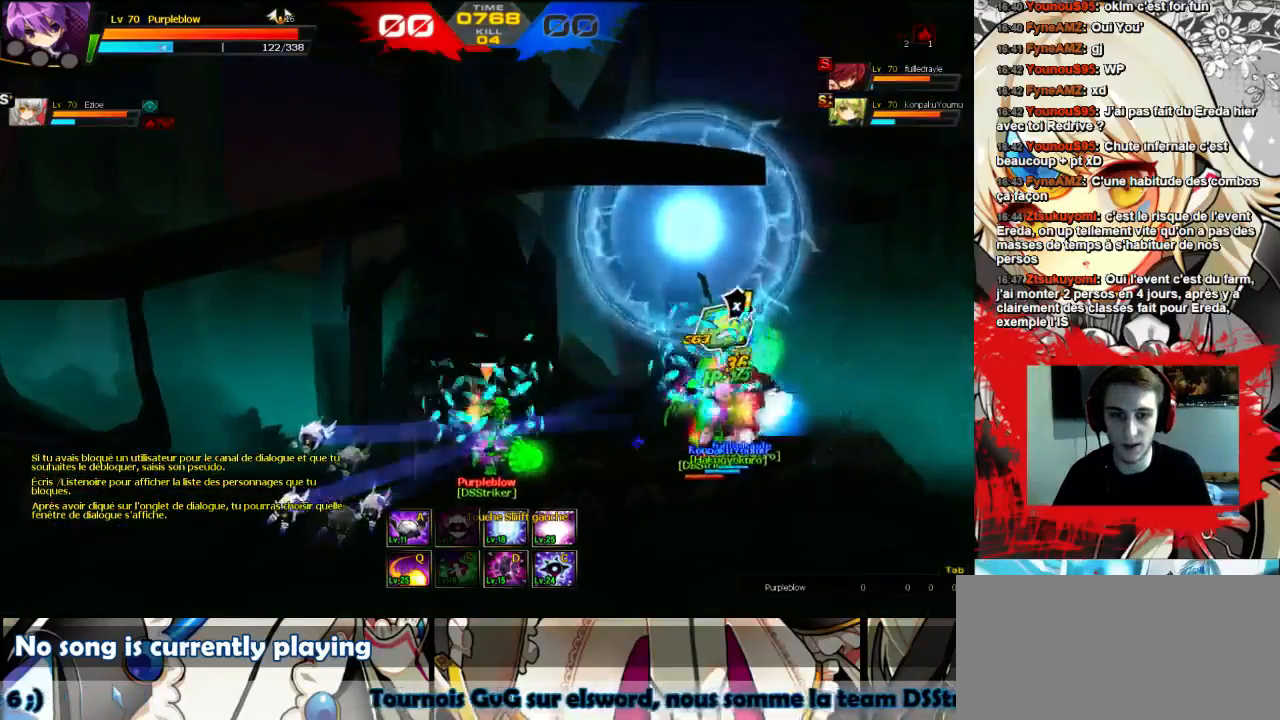
{"keys": ["right"], "events": [[133, "left", "up"], [400, "right", "down"]]}
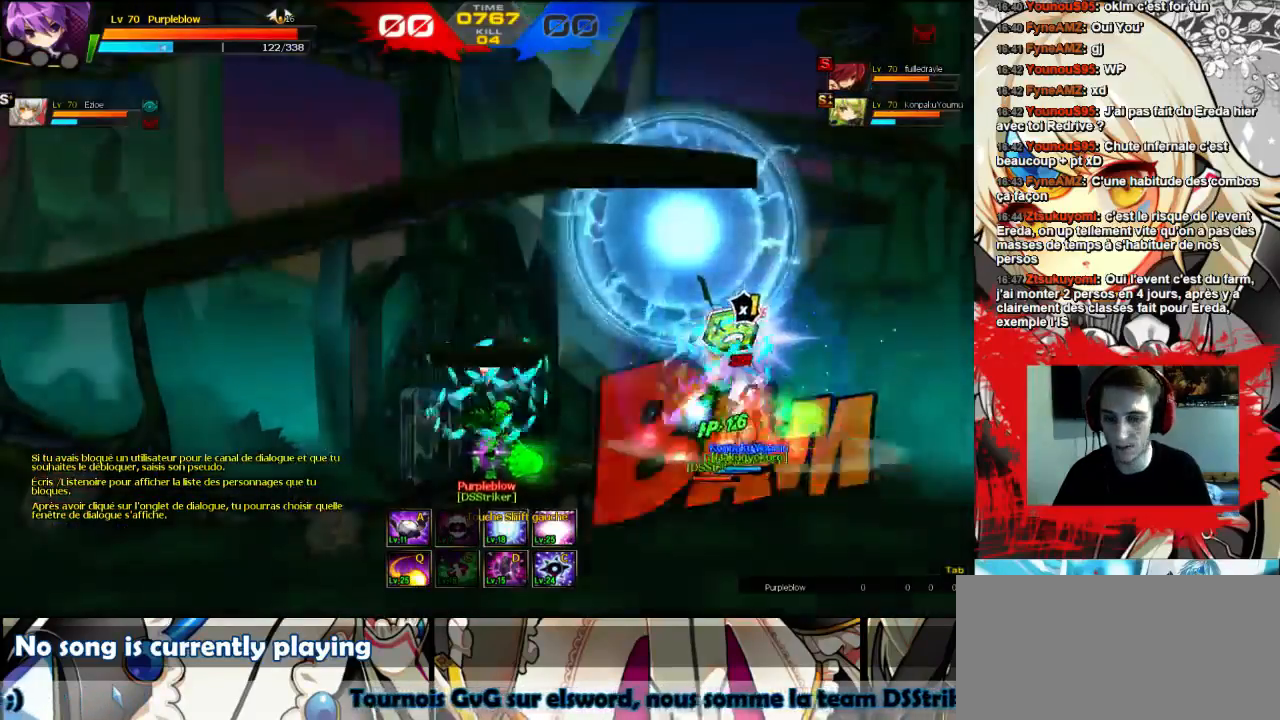
{"keys": ["right"], "events": [[233, "right", "up"], [367, "right", "down"]]}